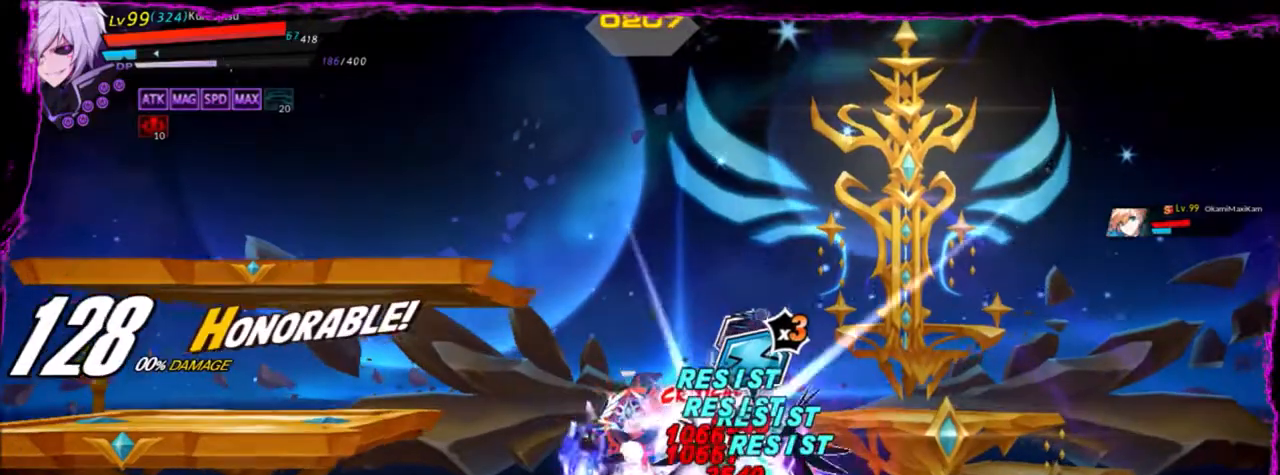
Gameplay with keyboard; each line is a JSON object with the keys held at the frame after it. "events" lists presses ("down") and releases ("up") of "a", "alt", "b", "c", "caps_lock", "ctrl", "d", "down", "e", "f", "g", "left", "q", "r", "right", "s", "shift", "space", "t", "tab", "up", "v", "w", "x" and "z" between this image and that frame as [ms after this image, input, new state], when the widget could be followed in between. No other keys are recorded. Mouse input is not recorded.
{"keys": [], "events": [[67, "left", "up"]]}
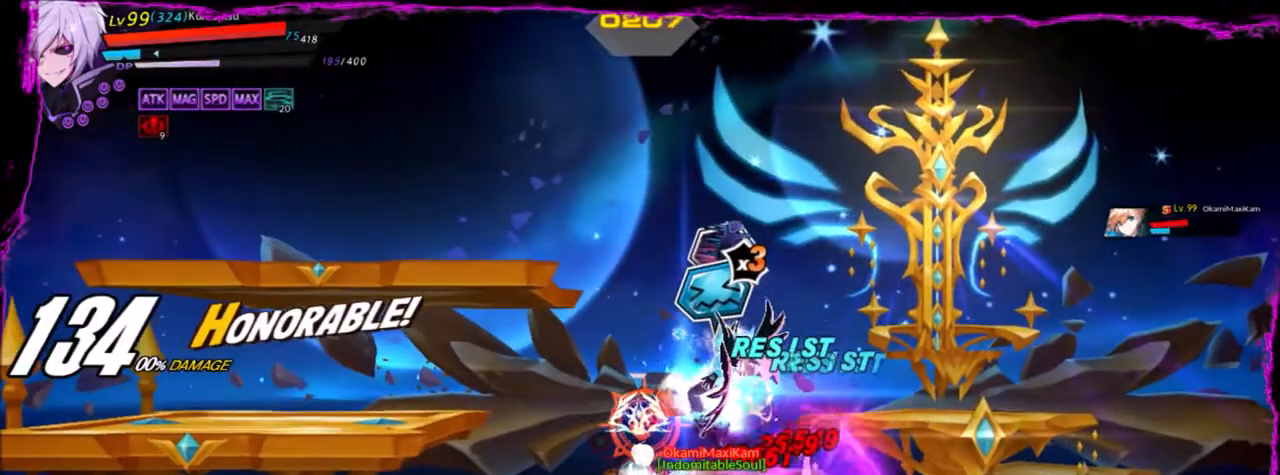
{"keys": [], "events": []}
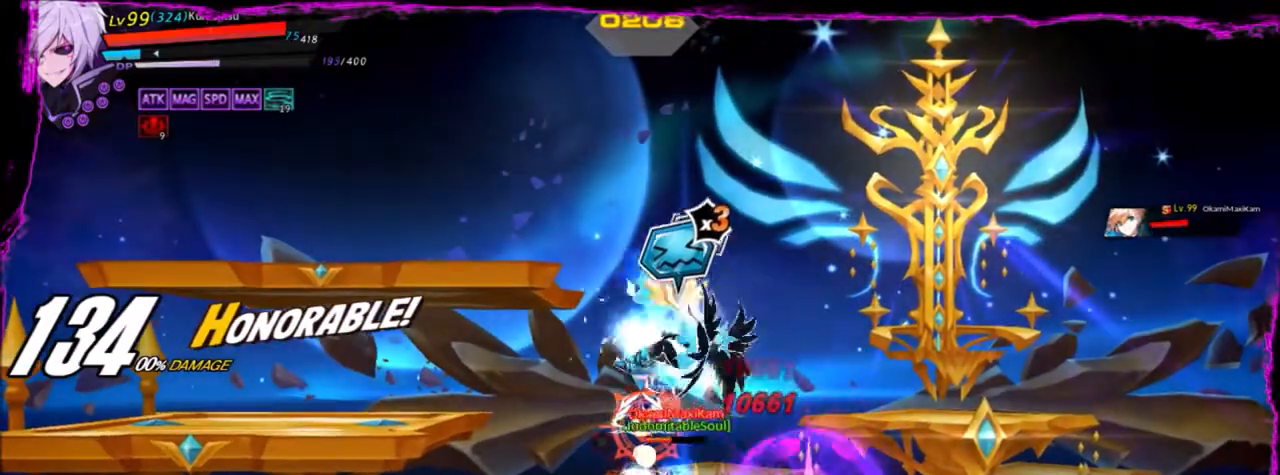
{"keys": [], "events": [[34, "z", "down"], [200, "z", "up"], [267, "alt", "down"], [434, "alt", "up"]]}
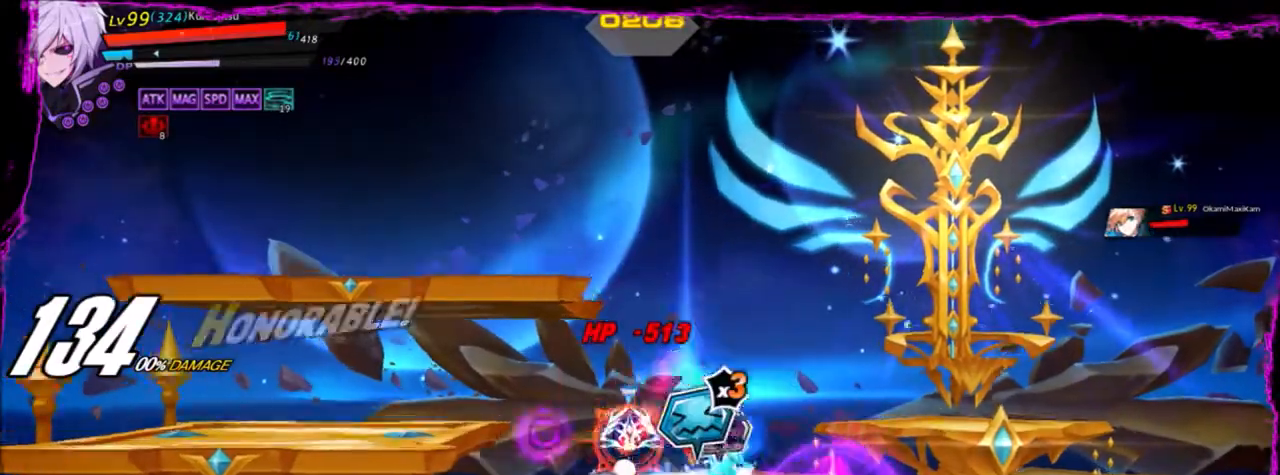
{"keys": ["right"], "events": [[167, "up", "down"], [200, "right", "down"], [300, "right", "up"], [300, "up", "up"], [400, "right", "down"]]}
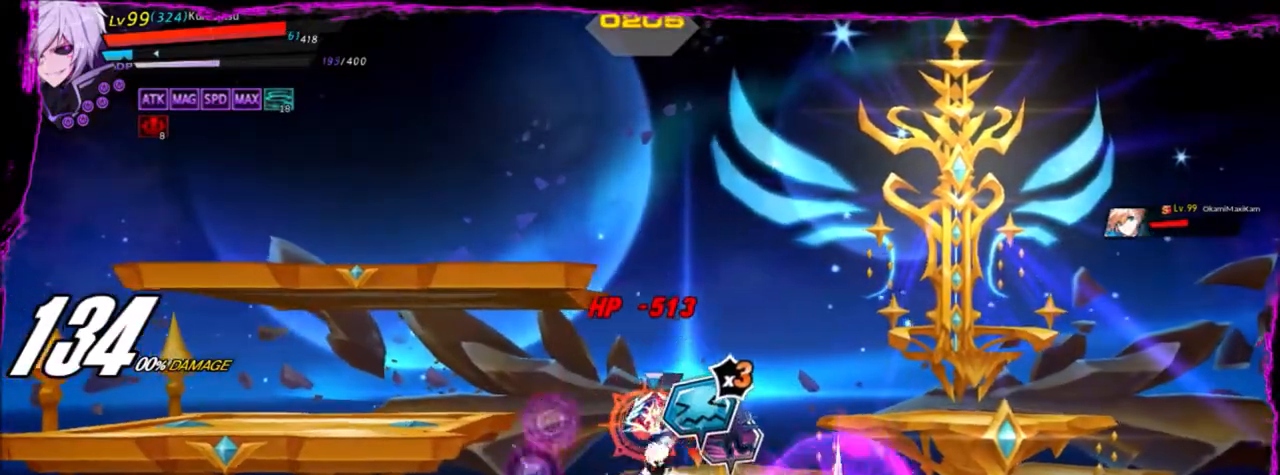
{"keys": ["right"], "events": [[34, "up", "down"], [167, "right", "up"], [167, "up", "up"], [300, "down", "down"], [300, "right", "down"], [367, "down", "up"], [367, "right", "up"], [434, "right", "down"]]}
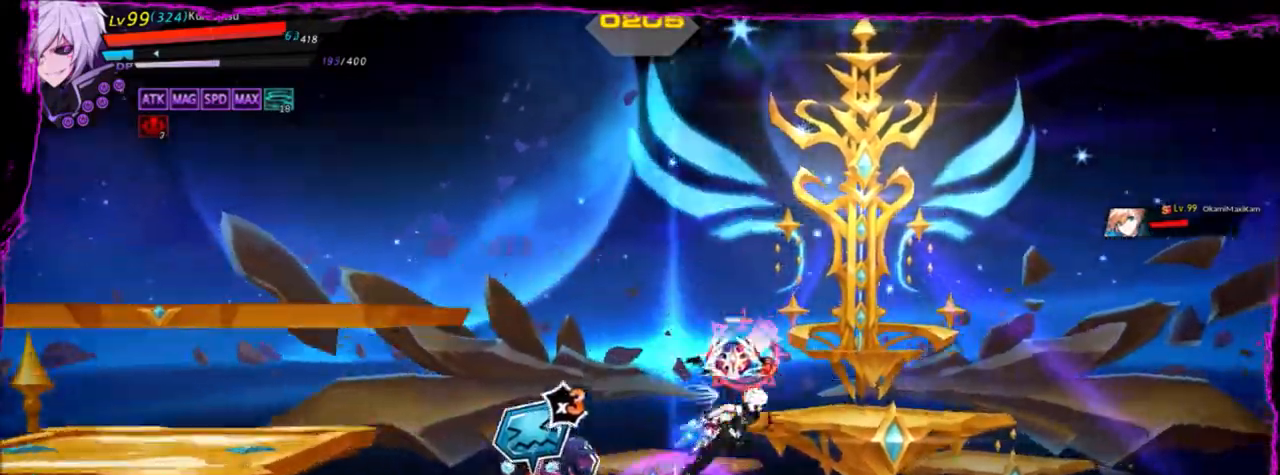
{"keys": [], "events": [[33, "right", "up"], [100, "right", "down"], [233, "up", "down"], [433, "left", "down"], [433, "right", "up"], [467, "up", "up"], [500, "left", "up"]]}
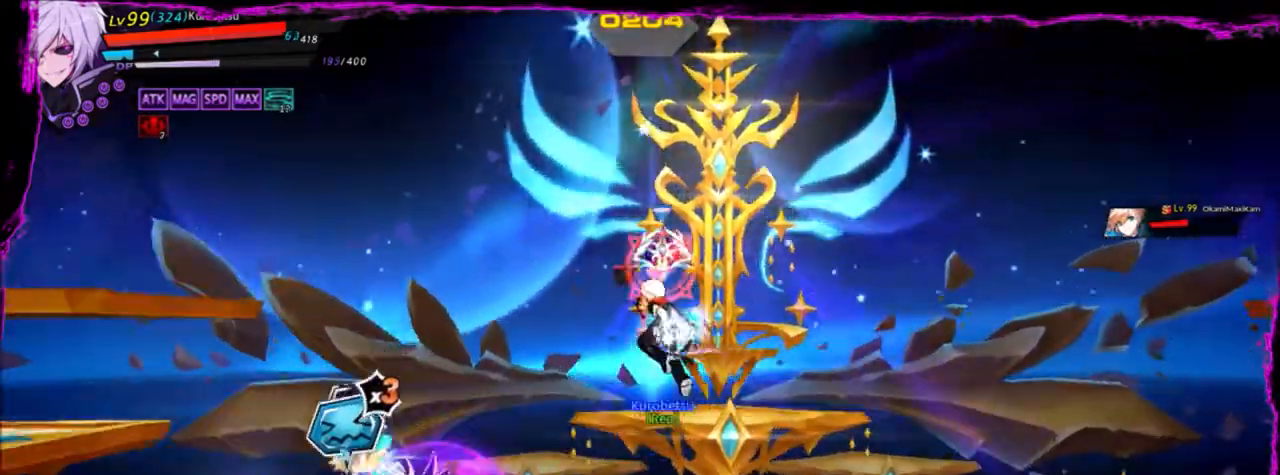
{"keys": ["up"], "events": [[67, "left", "down"], [200, "up", "down"], [234, "left", "up"], [234, "right", "down"], [334, "right", "up"], [334, "up", "up"], [467, "up", "down"]]}
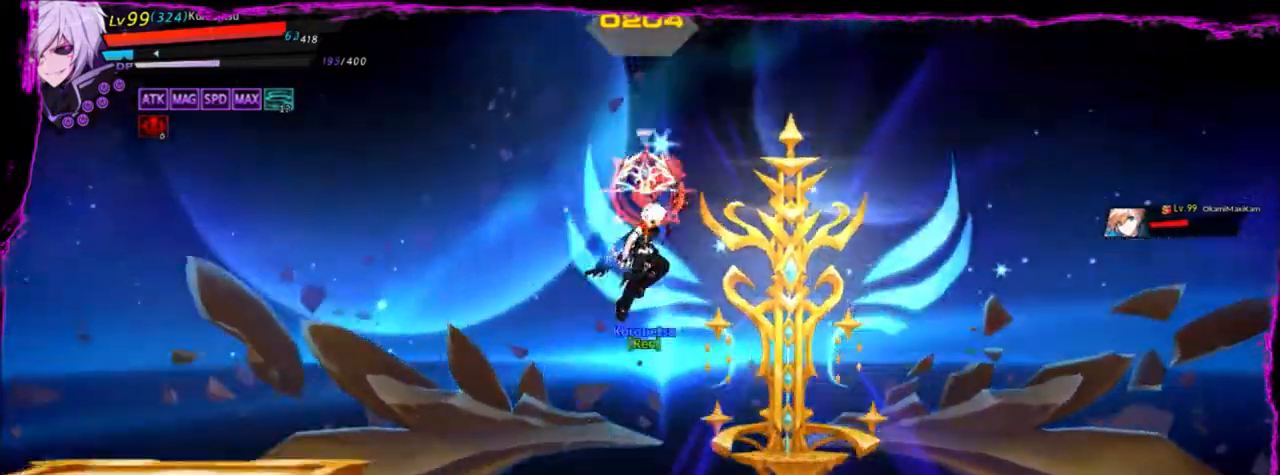
{"keys": ["c", "up"], "events": [[66, "up", "up"], [400, "up", "down"], [433, "c", "down"]]}
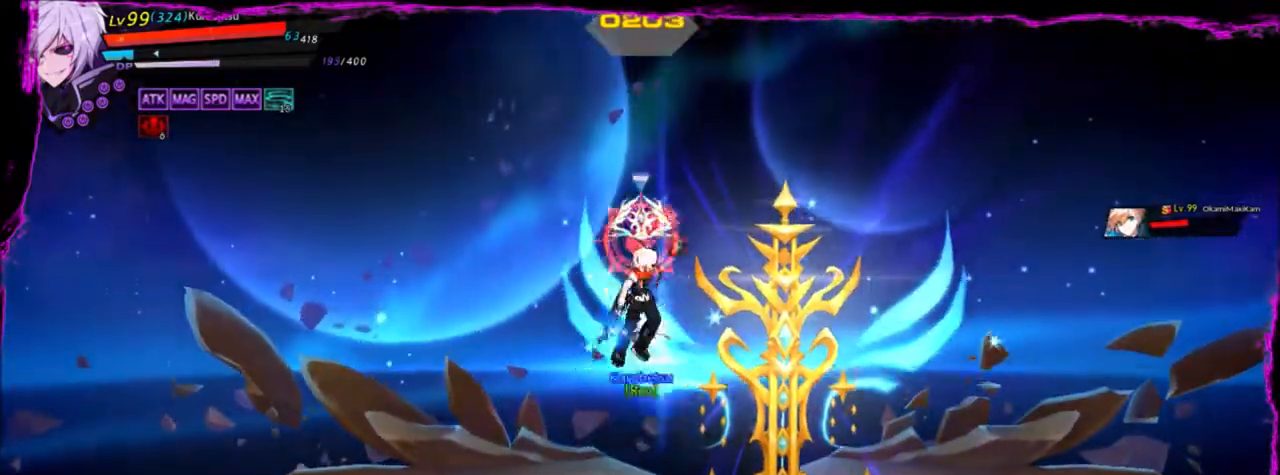
{"keys": [], "events": [[34, "up", "up"], [67, "c", "up"], [167, "q", "down"], [267, "q", "up"], [367, "q", "down"], [434, "q", "up"]]}
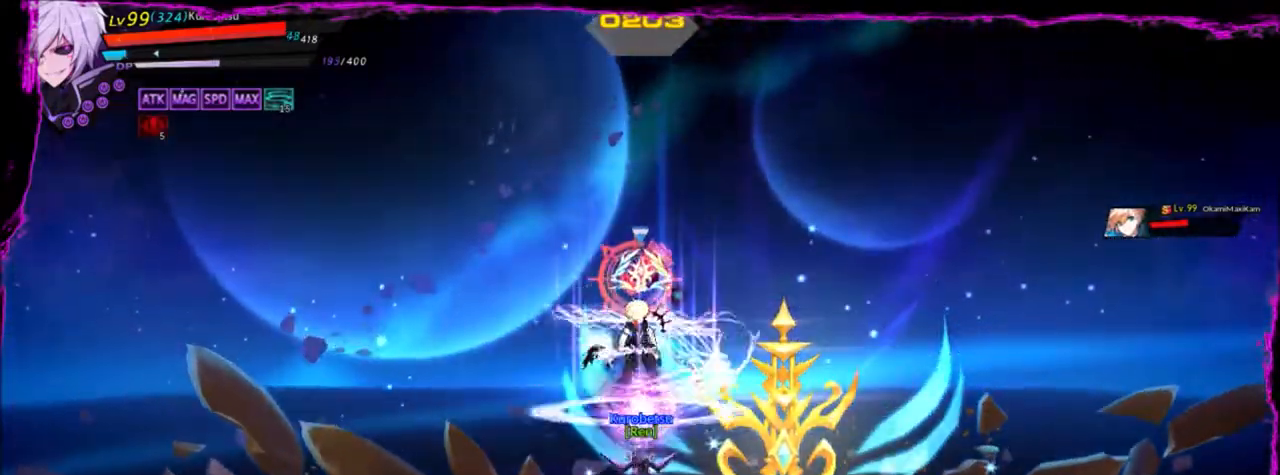
{"keys": [], "events": [[33, "q", "down"], [100, "q", "up"], [200, "q", "down"], [267, "q", "up"], [333, "q", "down"], [467, "q", "up"]]}
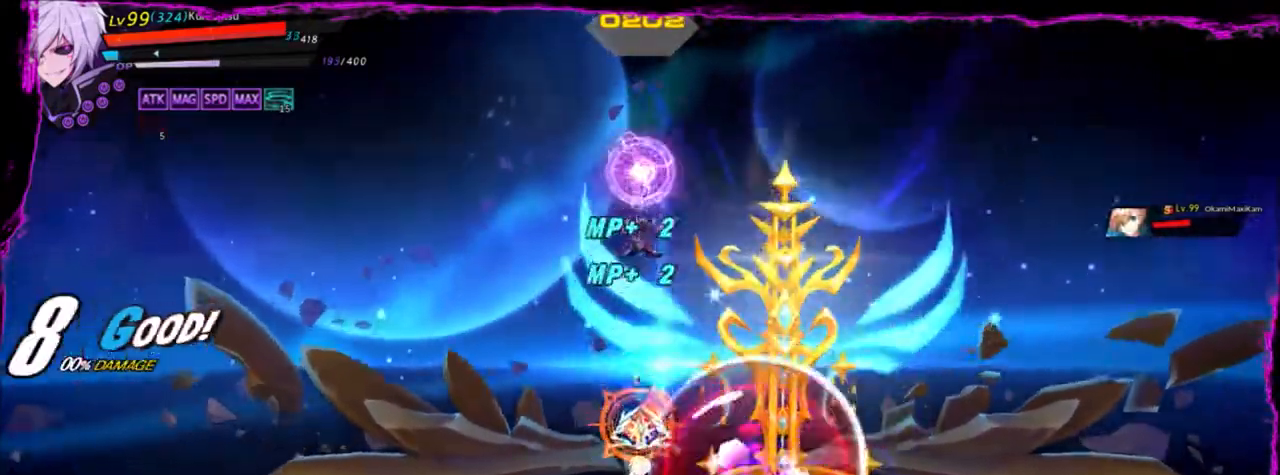
{"keys": ["d", "left"], "events": [[301, "left", "down"], [334, "d", "down"], [434, "d", "up"], [467, "d", "down"]]}
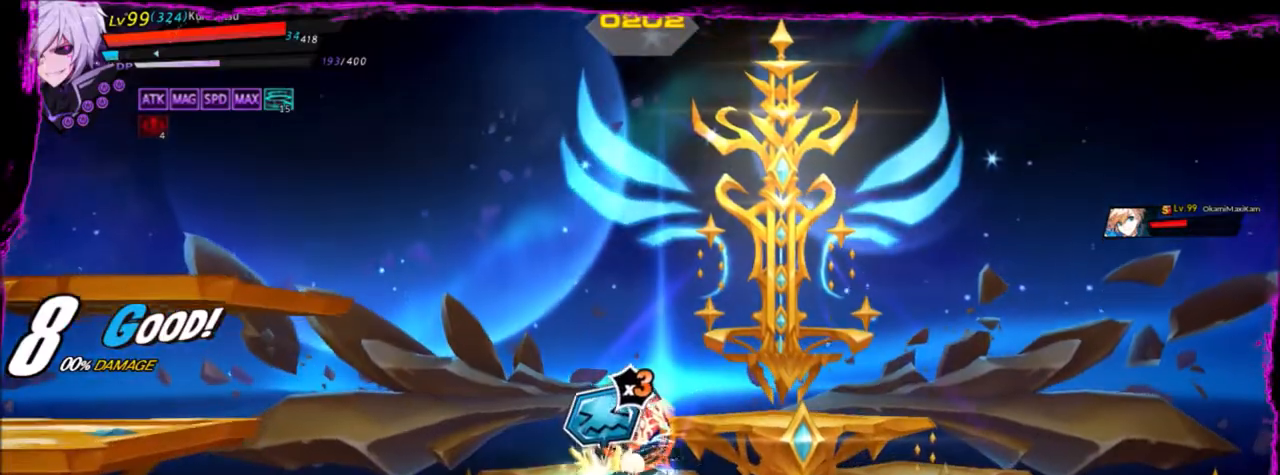
{"keys": ["d", "left"], "events": [[66, "d", "up"], [167, "d", "down"], [200, "d", "up"], [300, "d", "down"], [333, "d", "up"], [433, "d", "down"]]}
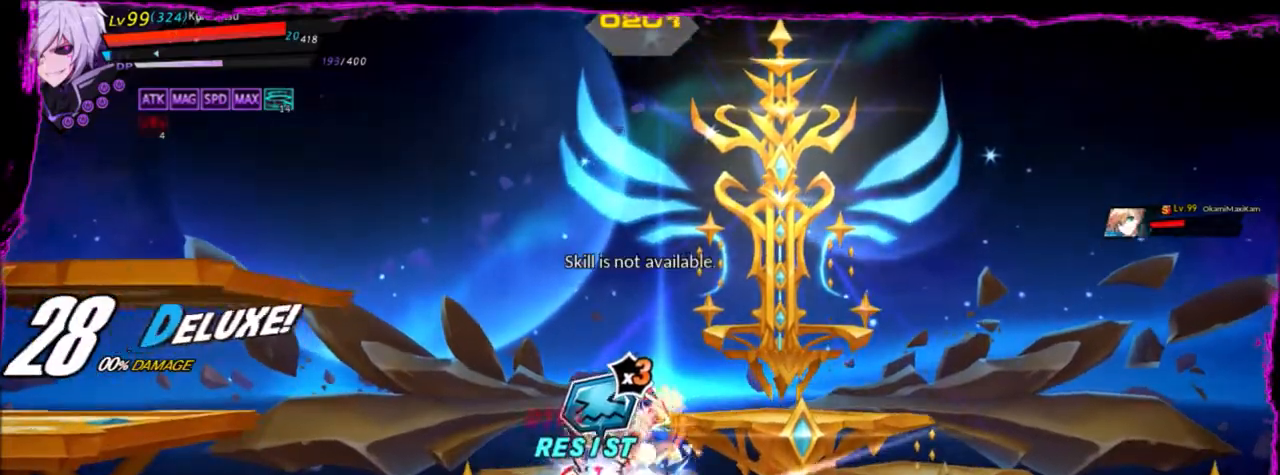
{"keys": ["left"], "events": [[34, "d", "up"], [234, "left", "up"], [300, "right", "down"], [501, "left", "down"], [501, "right", "up"]]}
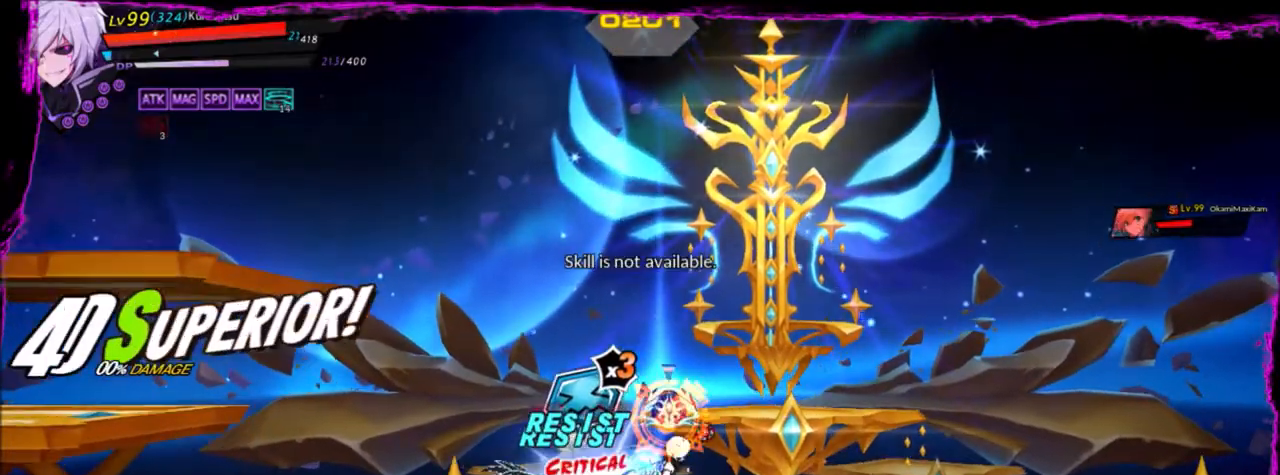
{"keys": ["left"], "events": [[33, "z", "down"], [133, "z", "up"], [233, "e", "down"], [233, "left", "up"], [300, "e", "up"], [400, "left", "down"]]}
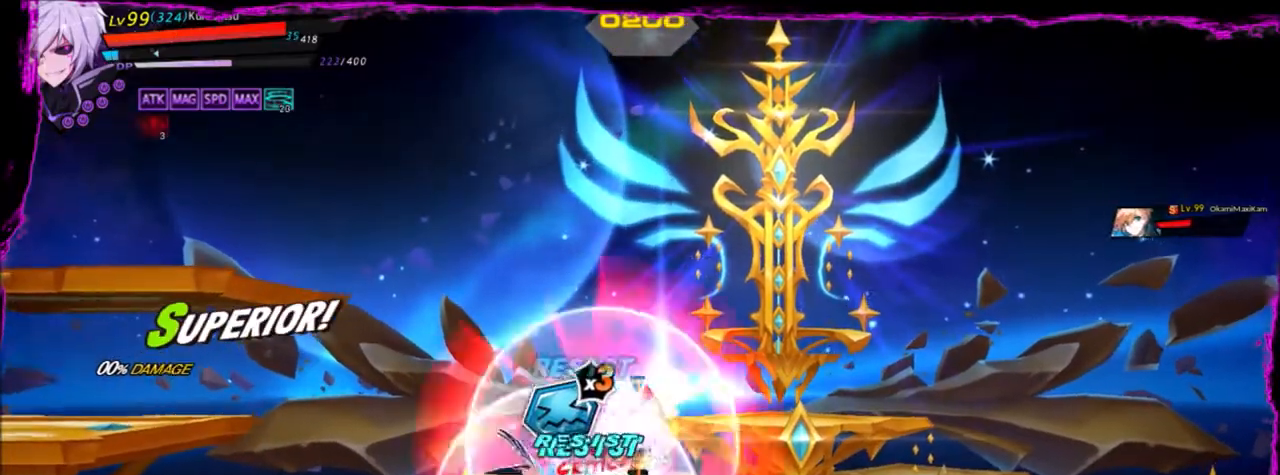
{"keys": ["alt", "left"], "events": [[34, "alt", "down"], [100, "alt", "up"], [167, "alt", "down"], [234, "alt", "up"], [301, "alt", "down"], [401, "alt", "up"], [467, "alt", "down"]]}
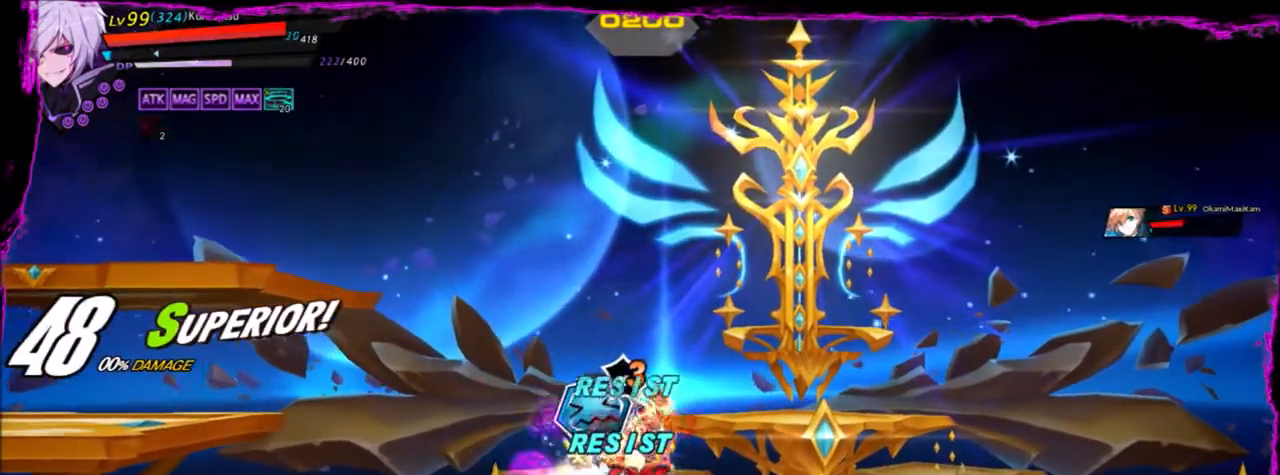
{"keys": ["left"], "events": [[66, "alt", "up"], [66, "left", "up"], [467, "left", "down"]]}
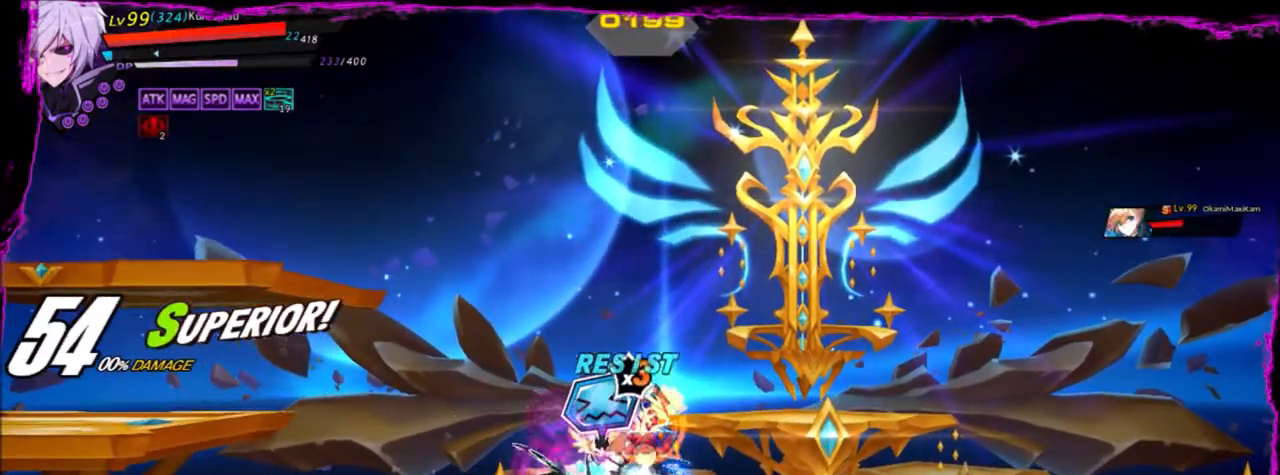
{"keys": ["right"], "events": [[34, "left", "up"], [100, "left", "down"], [167, "up", "down"], [167, "z", "down"], [200, "left", "up"], [200, "up", "up"], [267, "x", "down"], [267, "z", "up"], [334, "right", "down"], [334, "x", "up"]]}
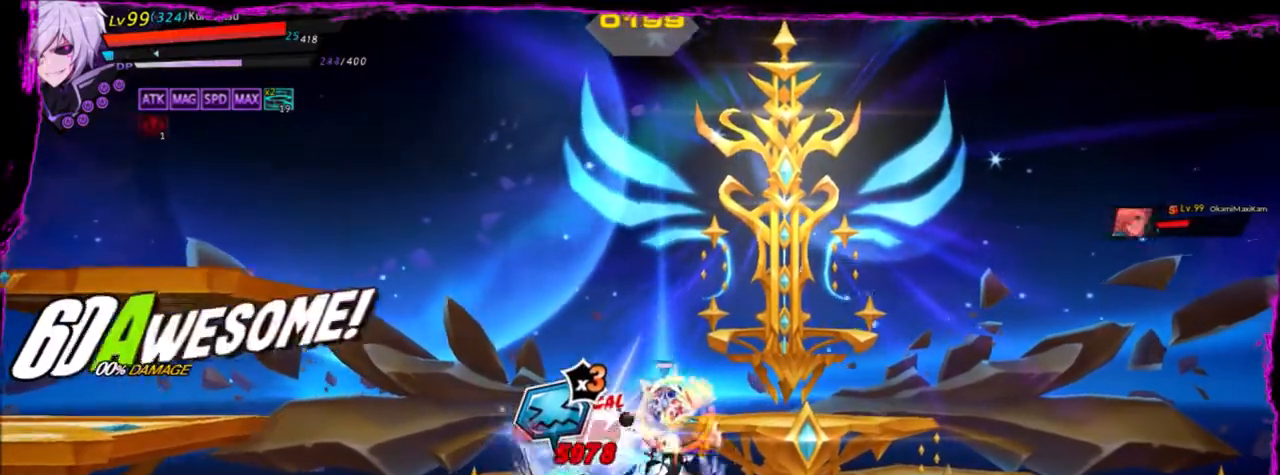
{"keys": ["right"], "events": []}
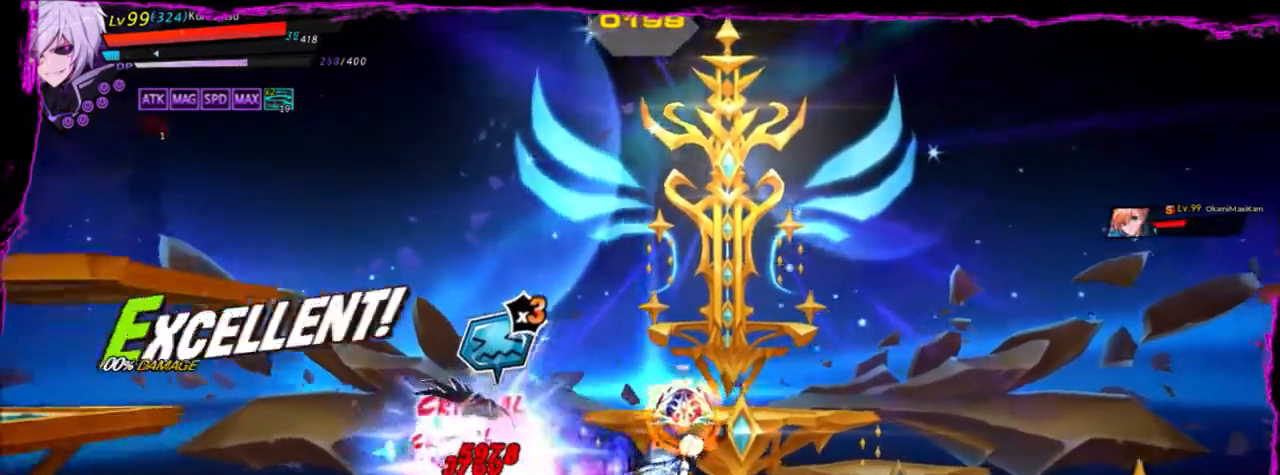
{"keys": ["right"], "events": []}
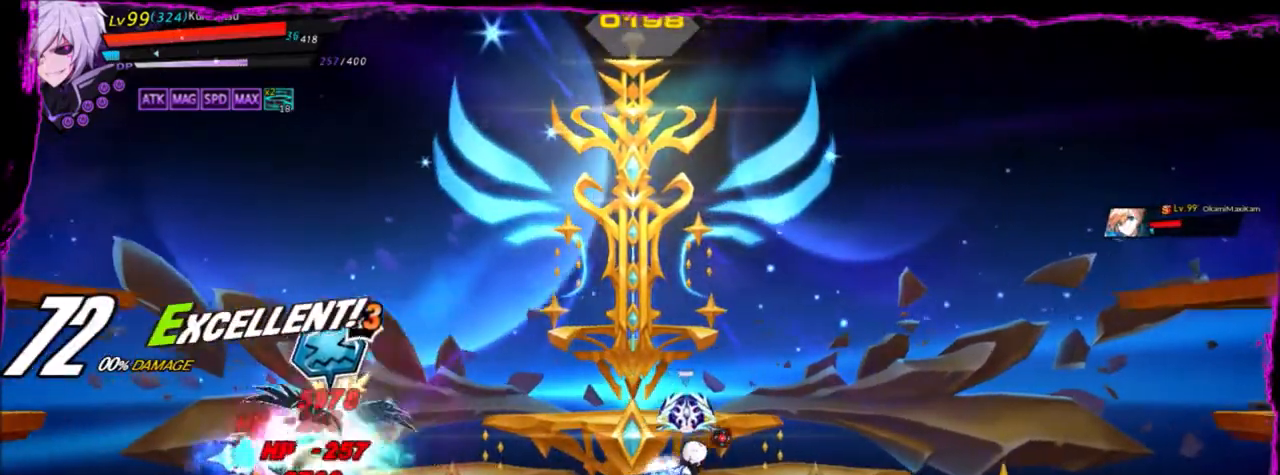
{"keys": ["z"], "events": [[66, "right", "up"], [100, "left", "down"], [200, "z", "down"], [233, "left", "up"], [267, "z", "up"], [333, "z", "down"], [433, "z", "up"], [467, "z", "down"]]}
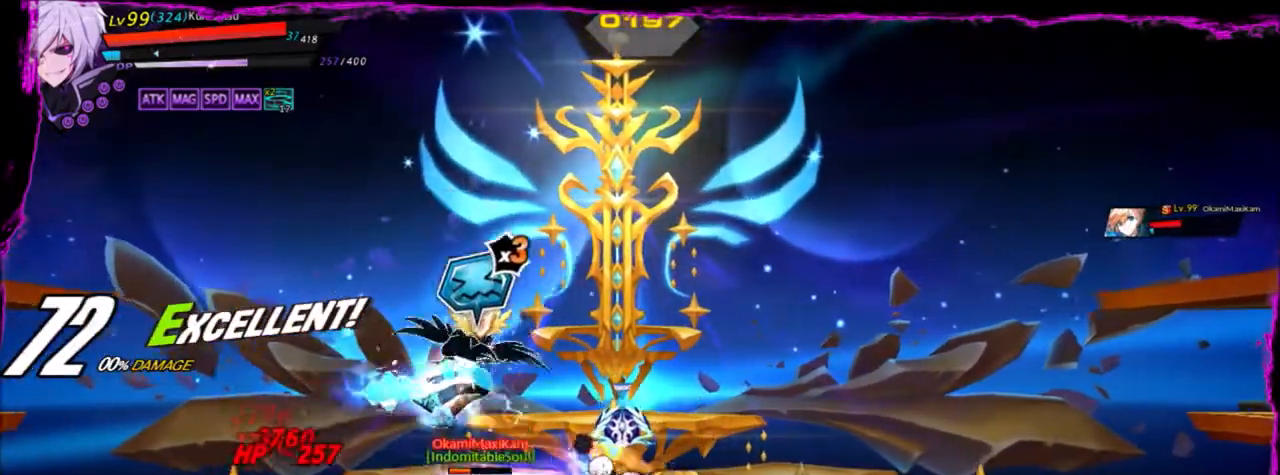
{"keys": ["left", "up"], "events": [[100, "z", "up"], [300, "left", "down"], [367, "left", "up"], [434, "left", "down"], [501, "up", "down"]]}
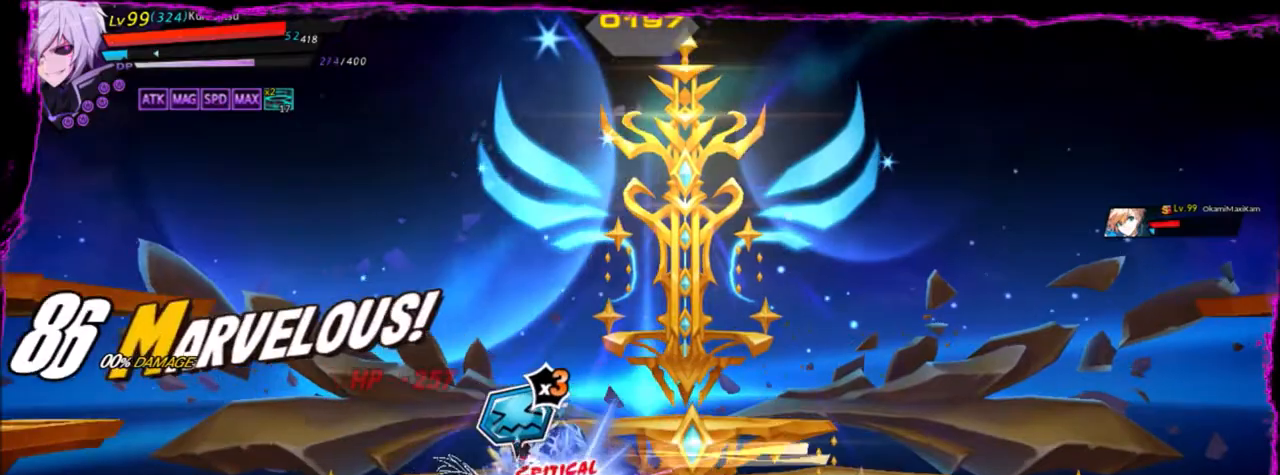
{"keys": ["right"], "events": [[33, "left", "up"], [33, "up", "up"], [33, "z", "down"], [66, "x", "down"], [133, "z", "up"], [167, "right", "down"], [167, "x", "up"]]}
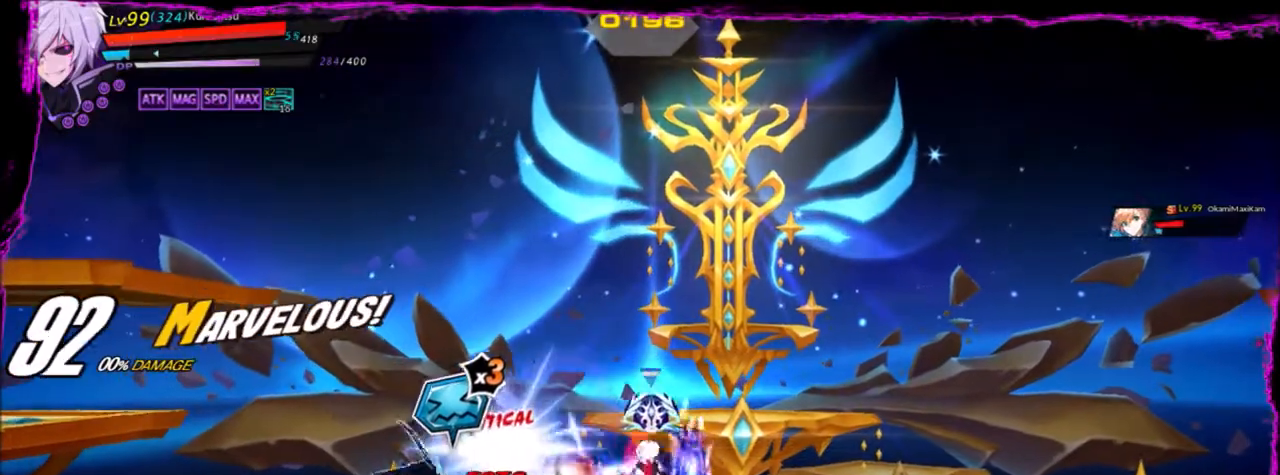
{"keys": ["left"], "events": [[200, "left", "down"], [200, "right", "up"]]}
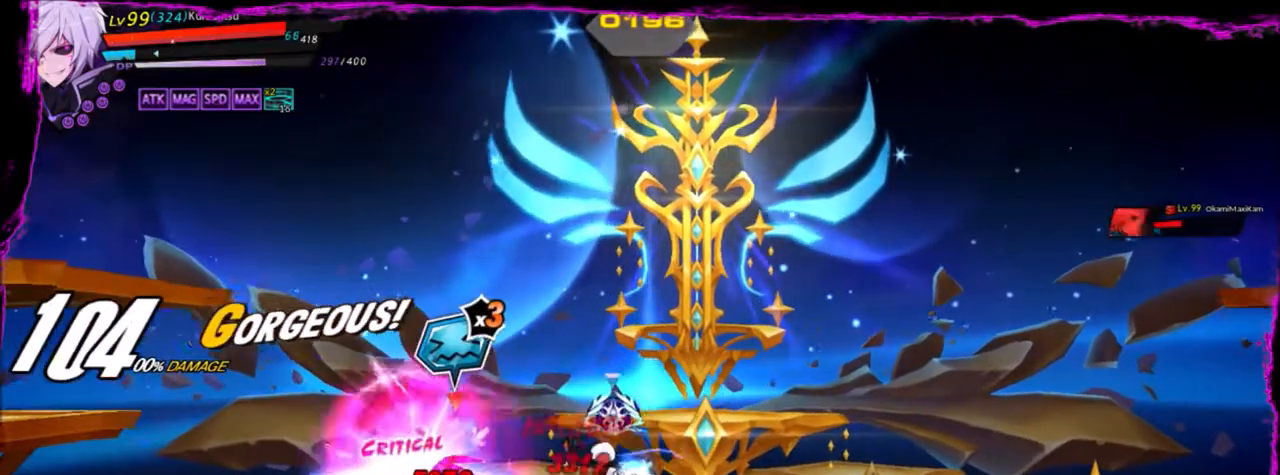
{"keys": ["right"], "events": [[433, "left", "up"], [433, "right", "down"]]}
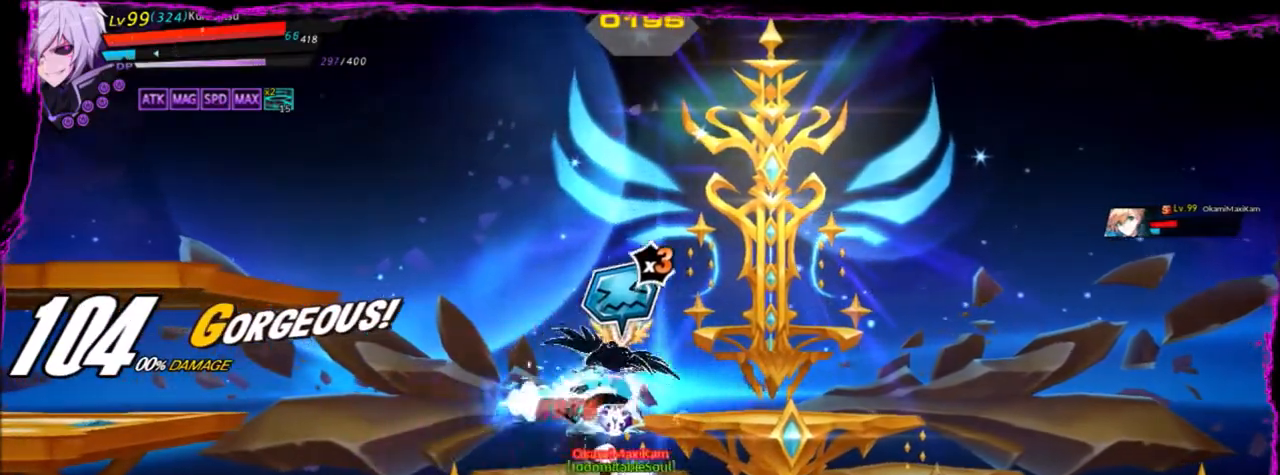
{"keys": ["alt"], "events": [[34, "right", "up"], [167, "z", "down"], [301, "z", "up"], [367, "alt", "down"], [401, "alt", "up"], [501, "alt", "down"]]}
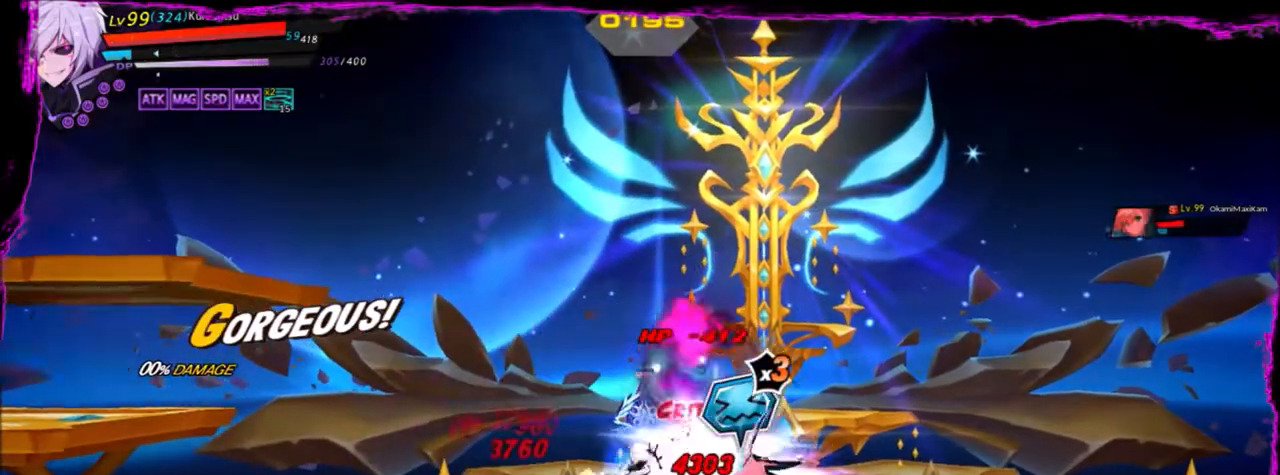
{"keys": ["right"], "events": [[66, "alt", "up"], [267, "right", "down"]]}
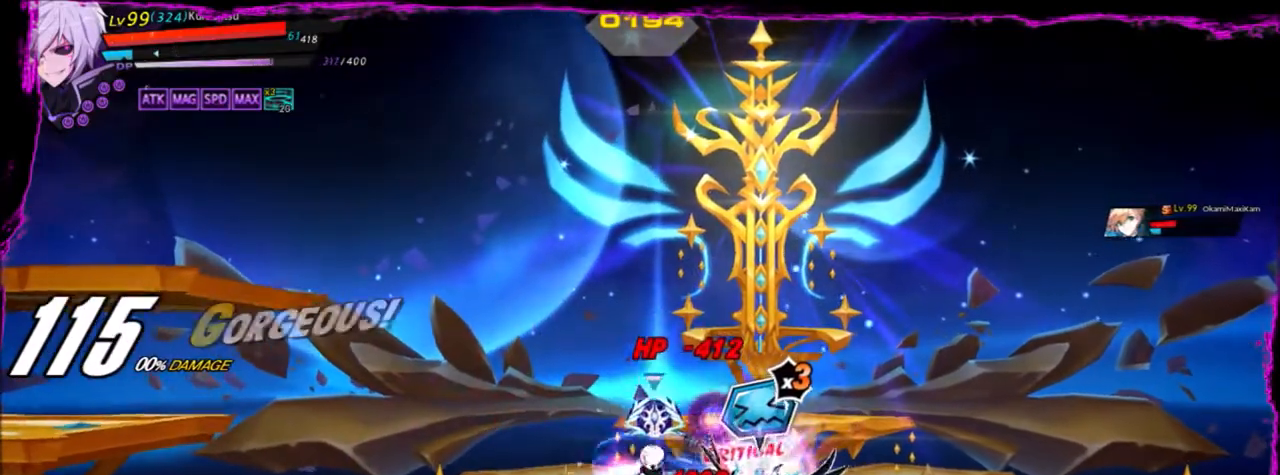
{"keys": ["e"], "events": [[267, "z", "down"], [367, "right", "up"], [367, "z", "up"], [434, "e", "down"]]}
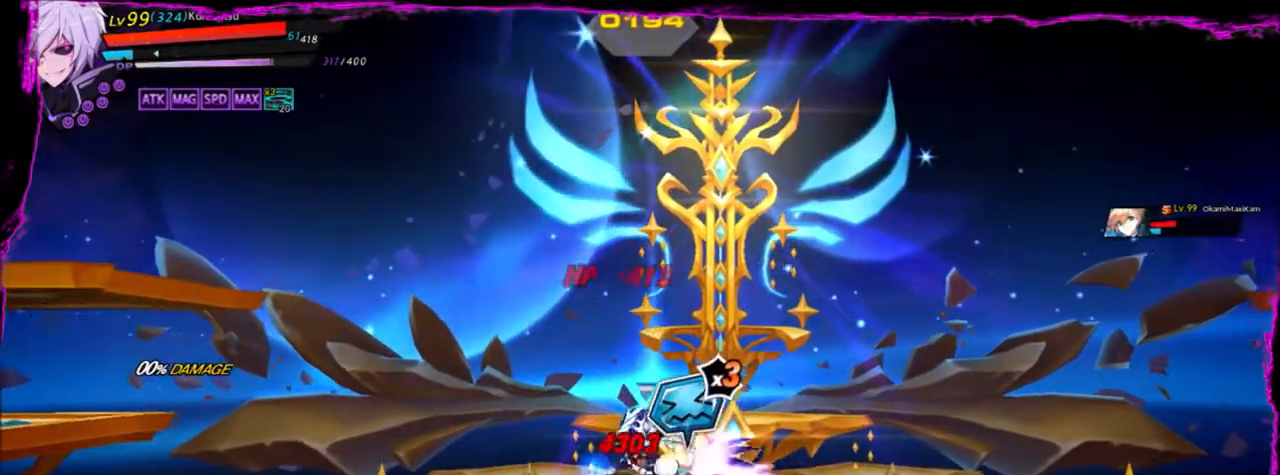
{"keys": ["ctrl", "right"], "events": [[34, "e", "up"], [201, "right", "down"], [434, "ctrl", "down"]]}
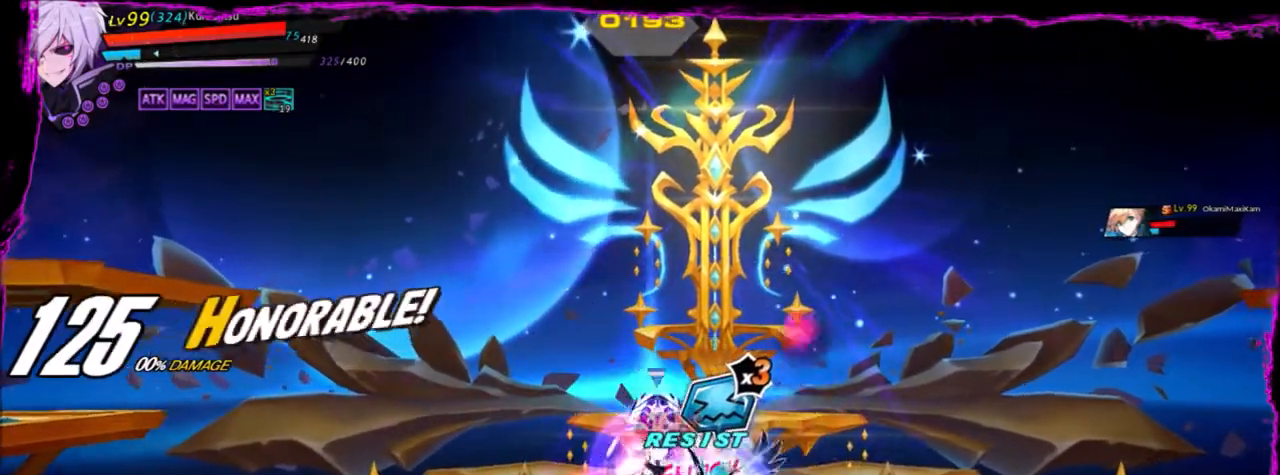
{"keys": ["left"], "events": [[133, "ctrl", "up"], [200, "right", "up"], [333, "left", "down"]]}